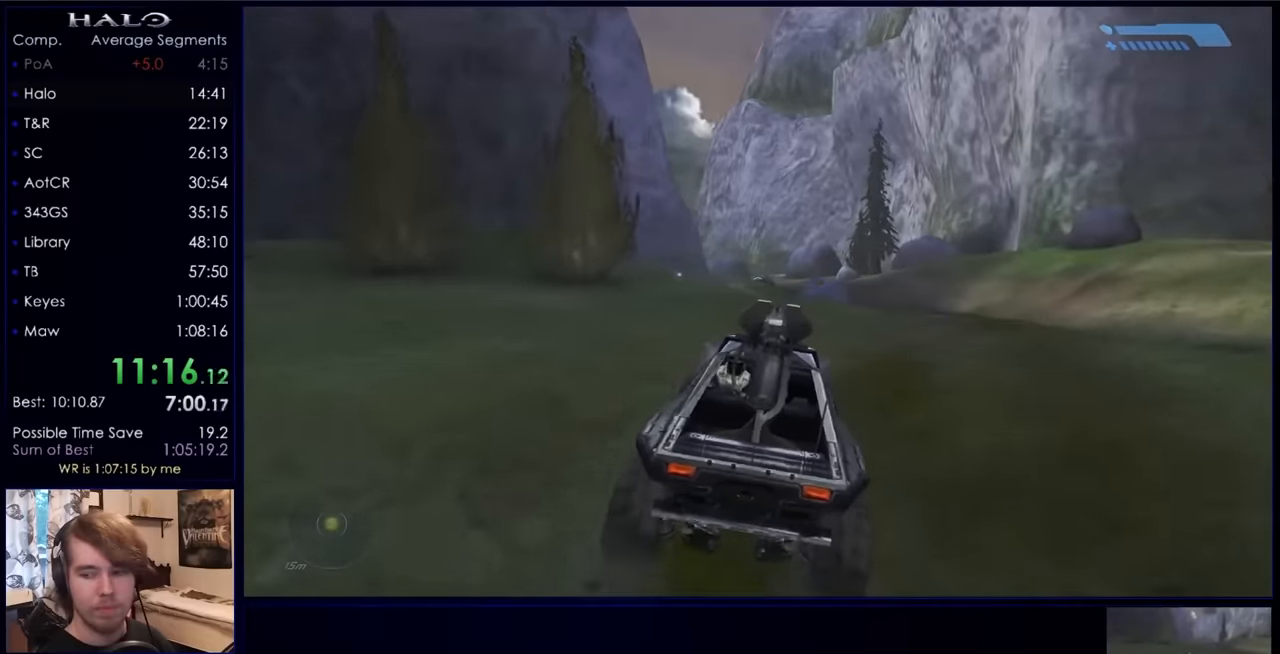
Gameplay with keyboard and mouse; each line is a JSON object with the keys and mouse buttons held at the frame after it. "events" lists presses ("down") and releases ("up") of "a", "c", "ctrl", "d", "down", "e", "f", "q", "r", "return", "s", "space", "up", "w", "x", "z", "mouse_left", "mouse_right", "mouse_mb4" and "mouse_mb5" between this image and that frame as [ms after this image, input, new state], when the widget could be followed in between. "mouse_left", "mouse_right", "mouse_mb4", "mouse_mb5" = the "left", "right", "mb4", "mb5" buttons of the "mouse" list. No other keys are recorded. Not read: mouse_move.
{"keys": ["w"], "mouse": [], "events": []}
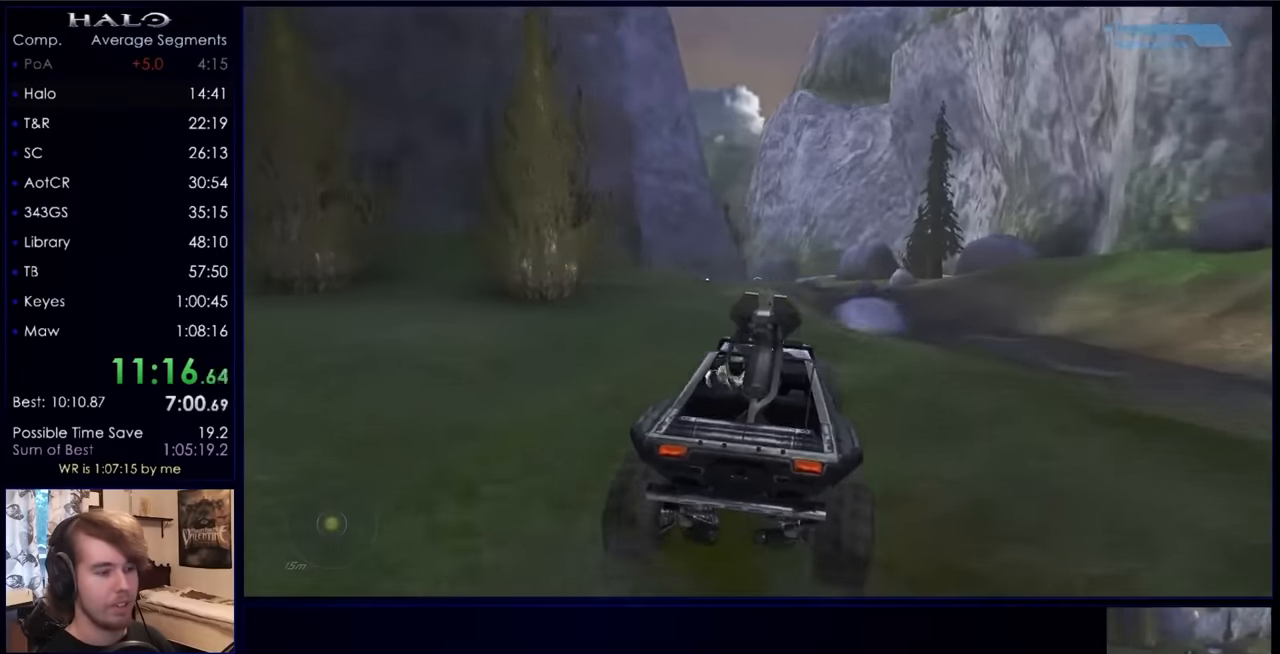
{"keys": ["w"], "mouse": [], "events": []}
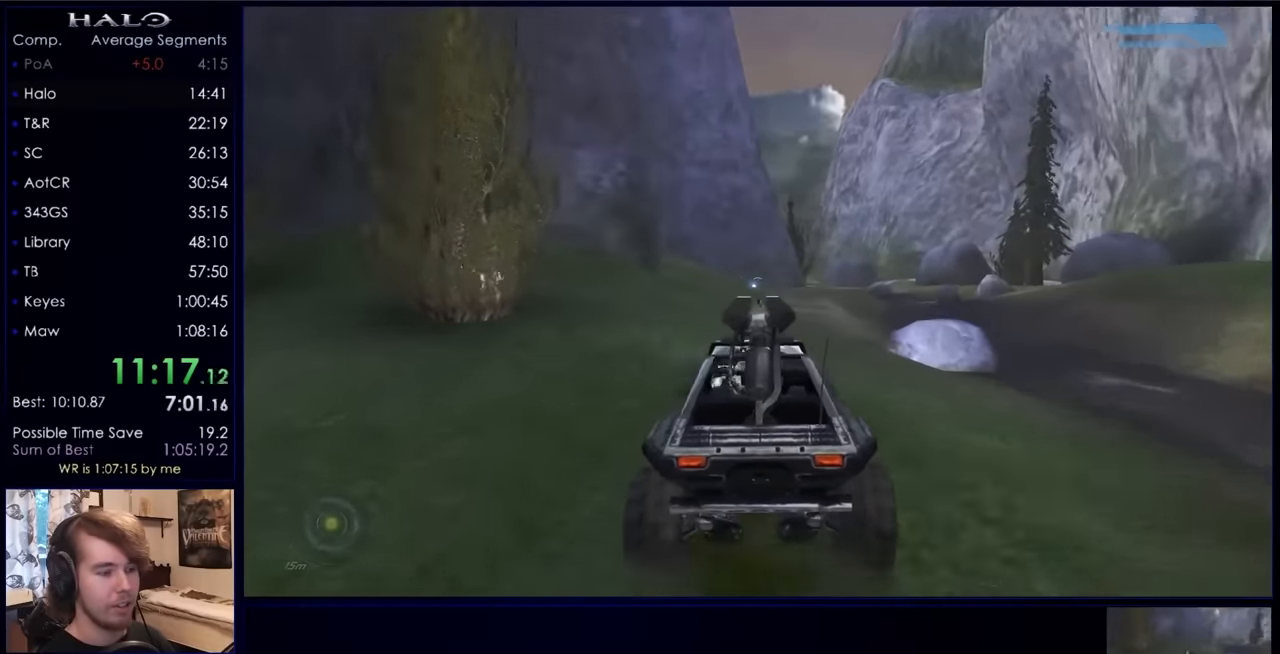
{"keys": ["w"], "mouse": [], "events": []}
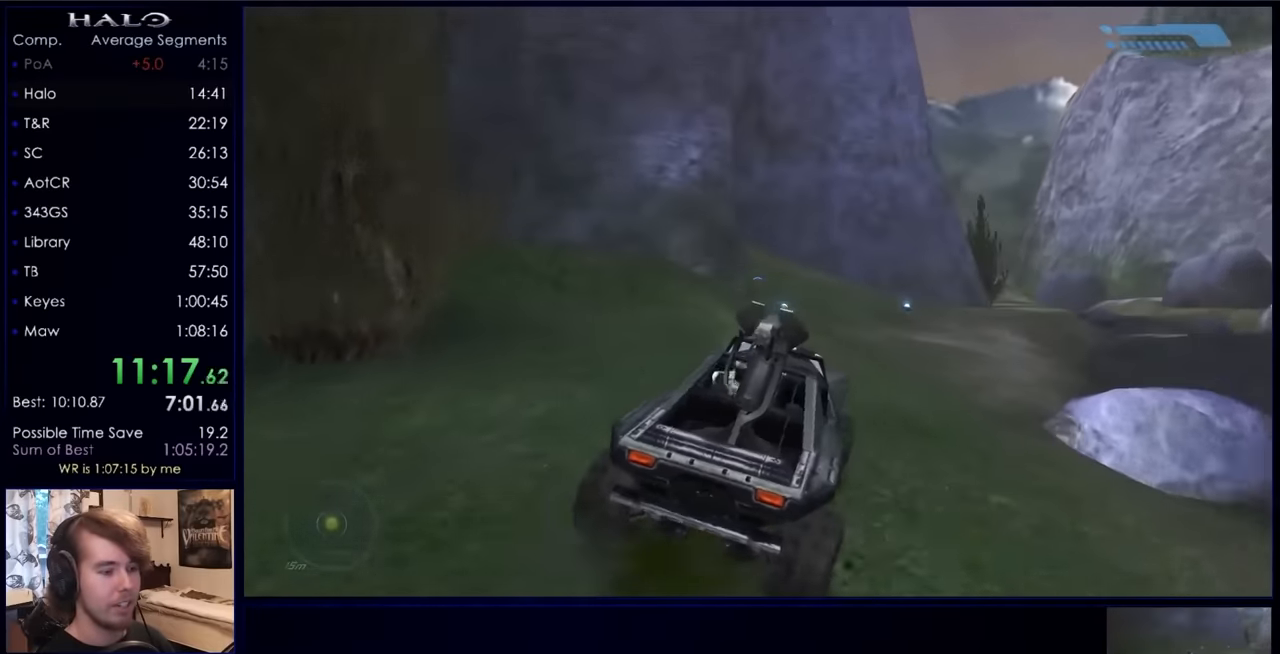
{"keys": ["w"], "mouse": [], "events": []}
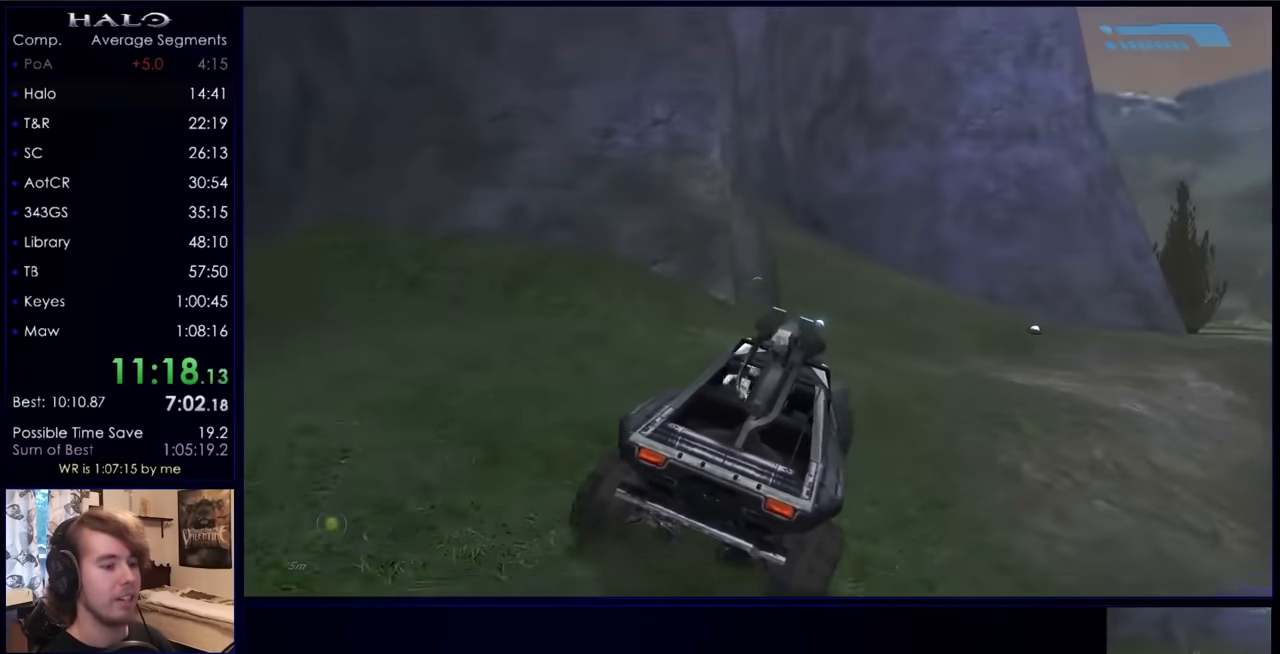
{"keys": ["w"], "mouse": [], "events": []}
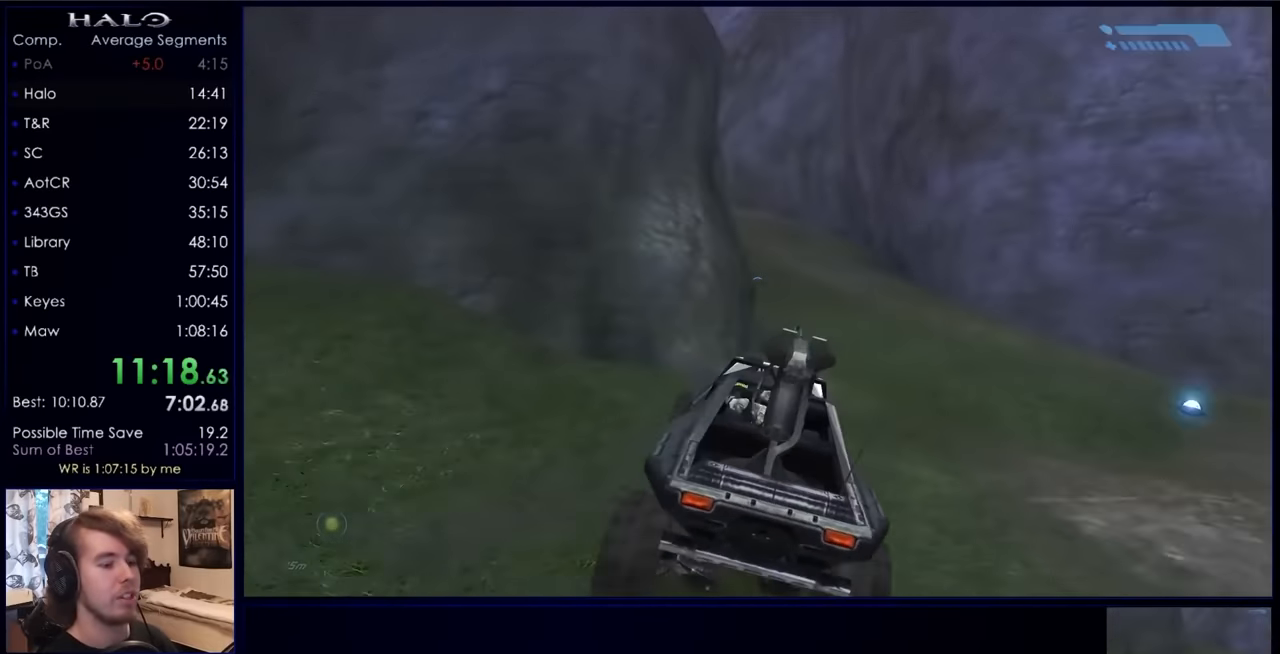
{"keys": ["w"], "mouse": [], "events": []}
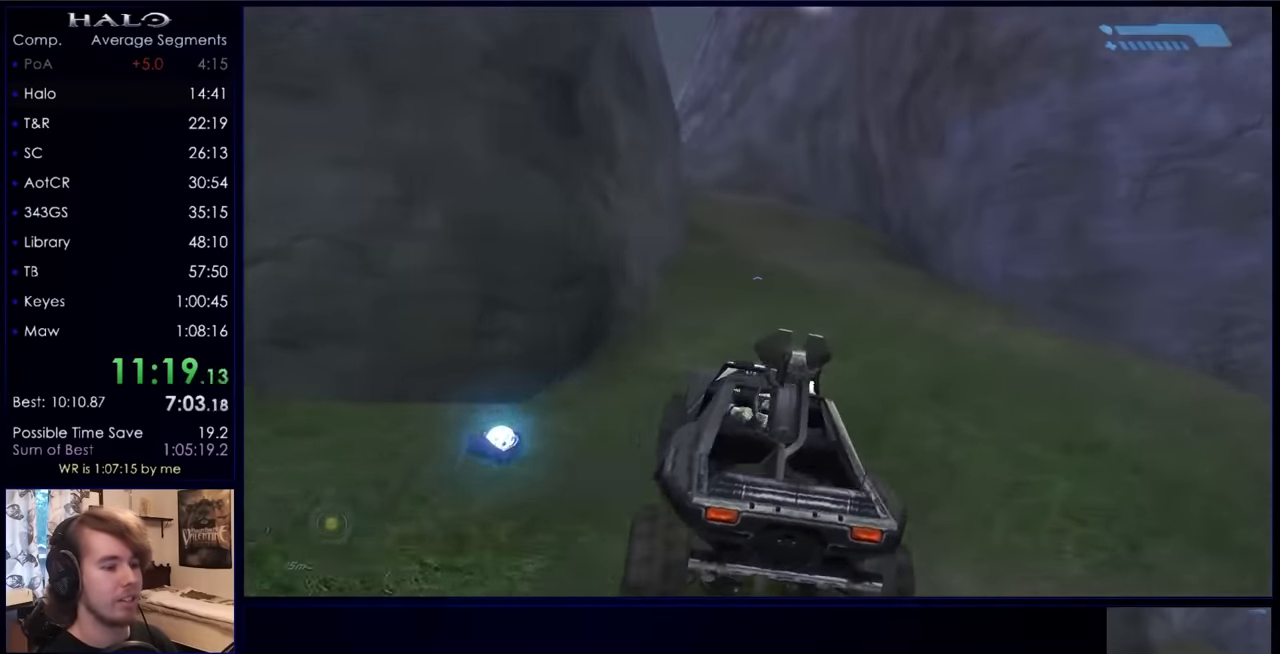
{"keys": ["w"], "mouse": [], "events": []}
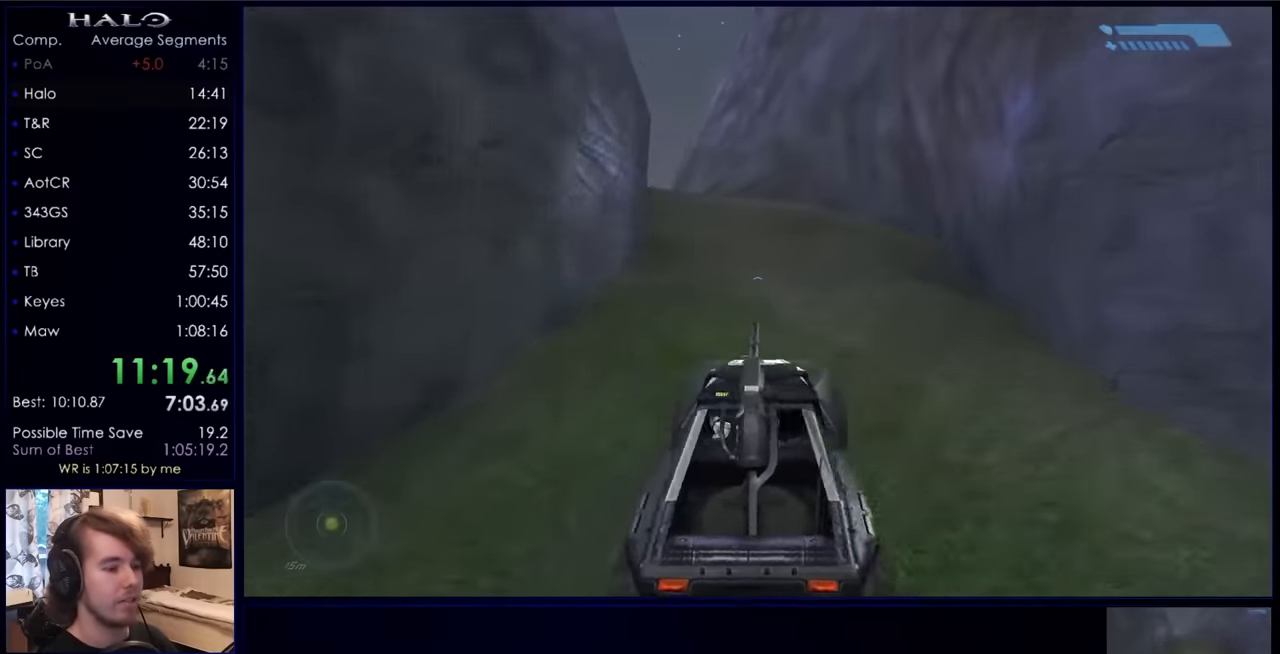
{"keys": ["w"], "mouse": [], "events": []}
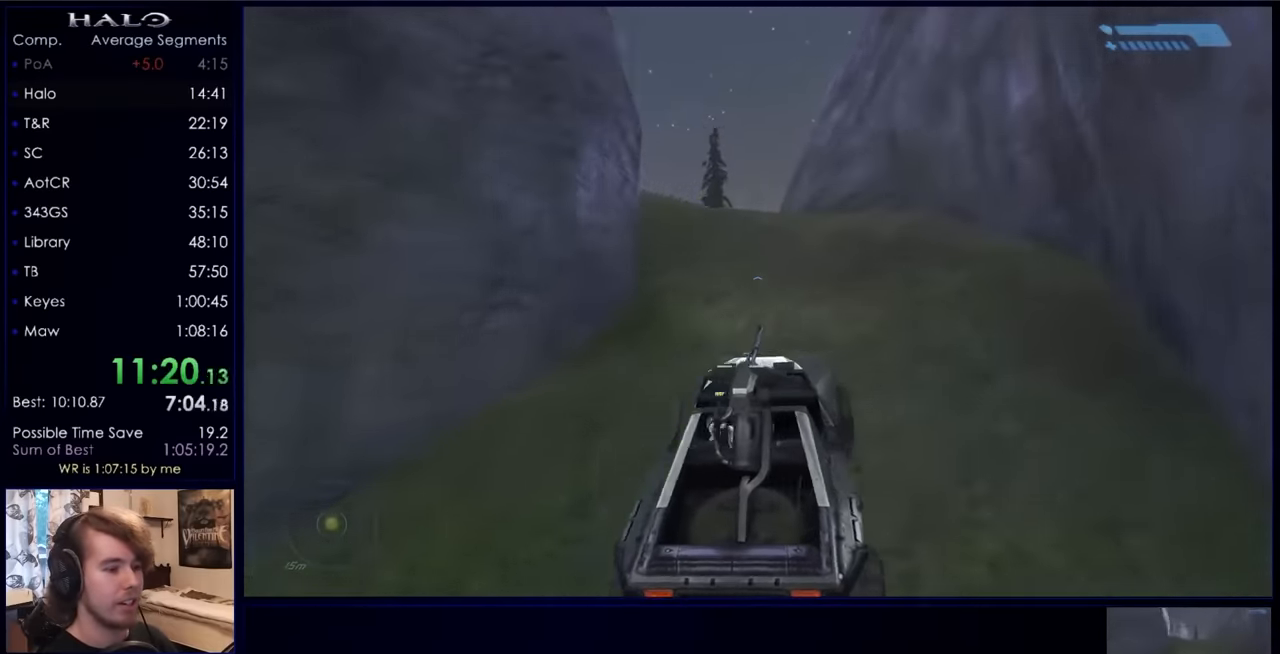
{"keys": ["w"], "mouse": [], "events": []}
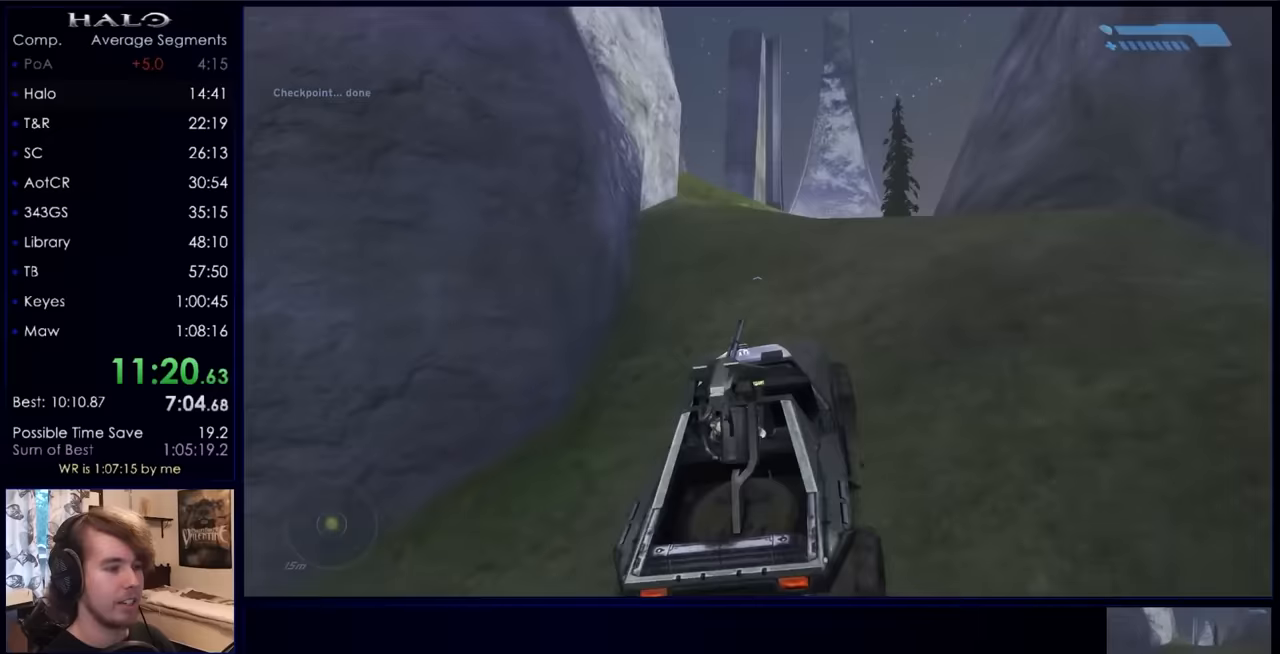
{"keys": ["w"], "mouse": [], "events": []}
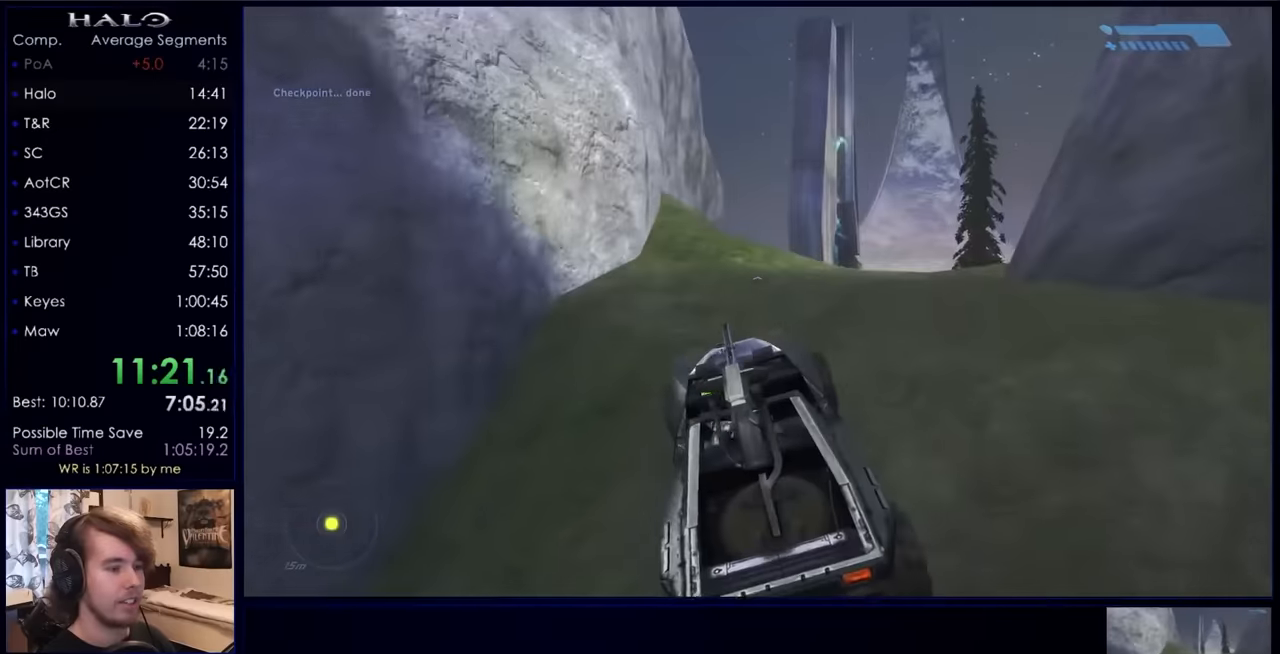
{"keys": ["w"], "mouse": [], "events": []}
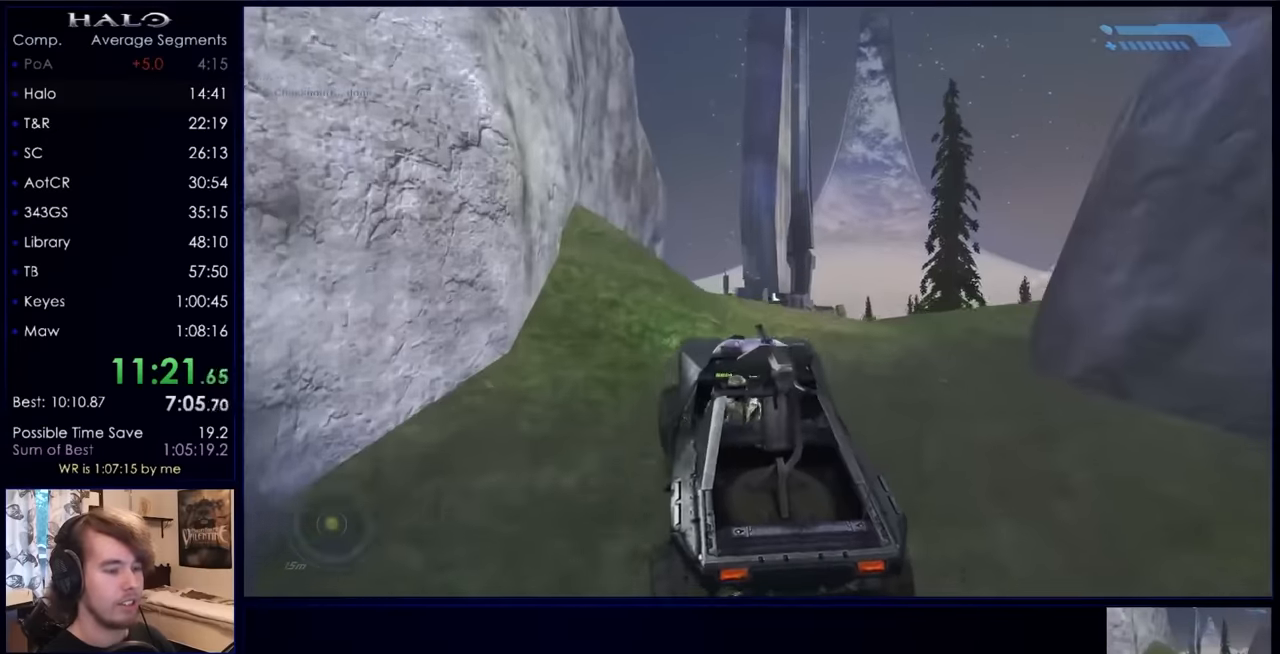
{"keys": ["w"], "mouse": [], "events": []}
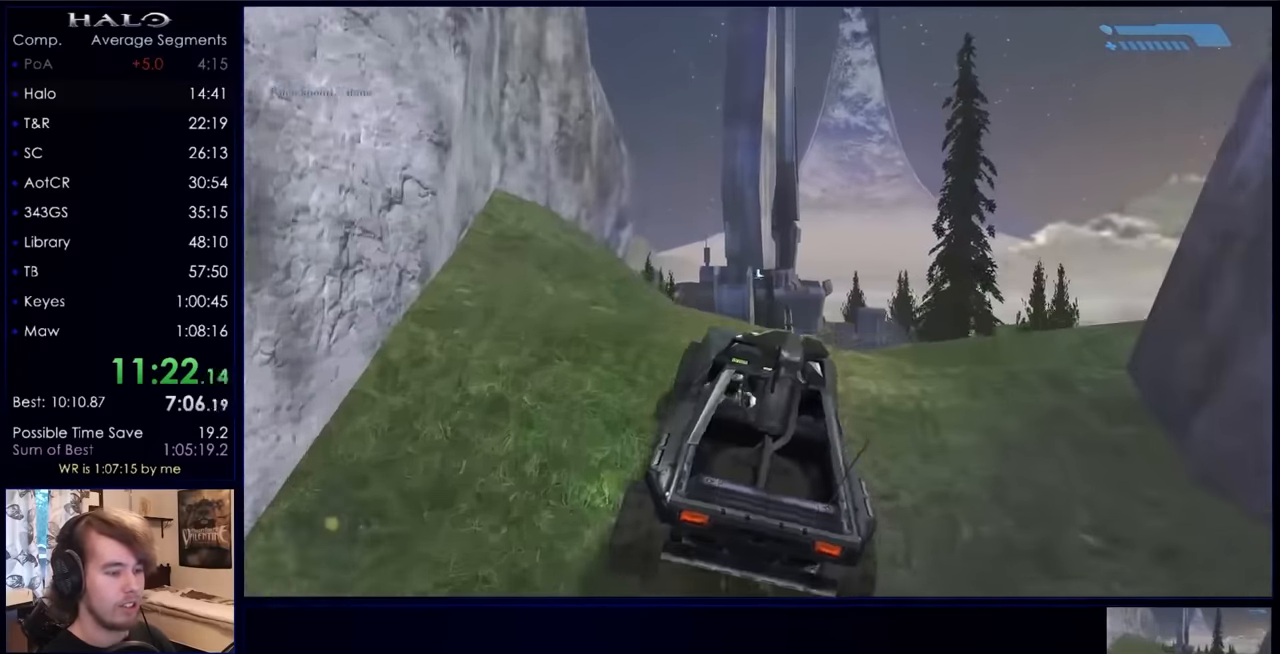
{"keys": [], "mouse": [], "events": [[233, "w", "up"]]}
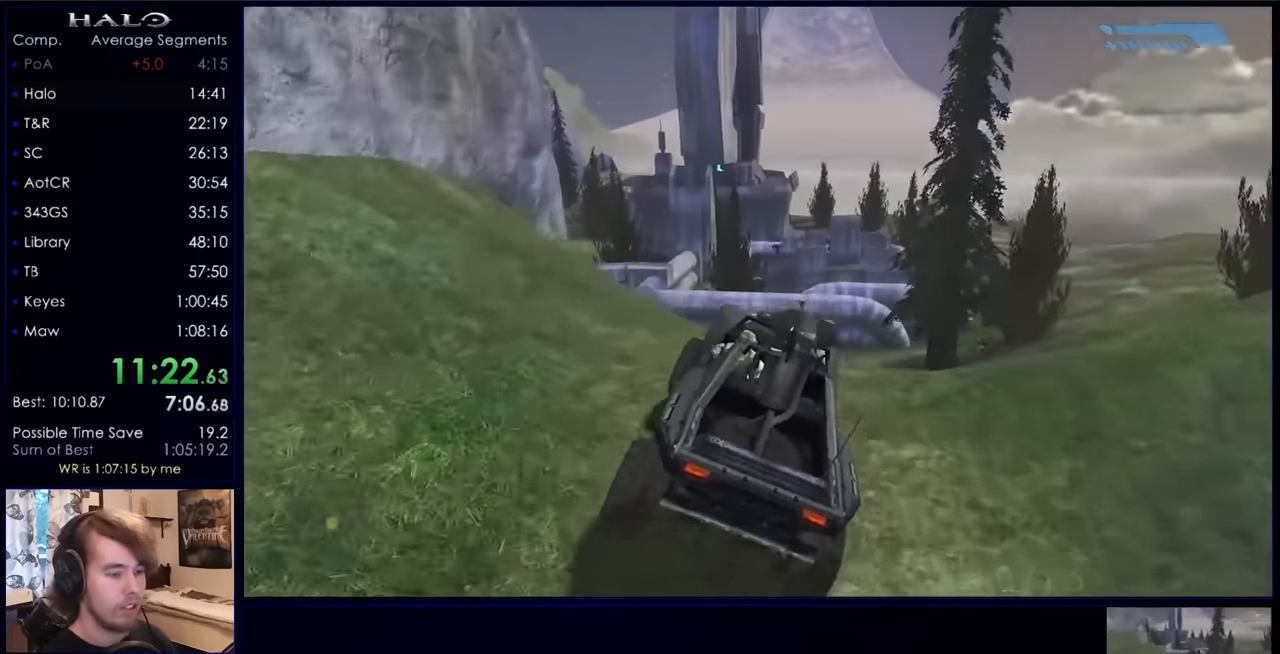
{"keys": ["w"], "mouse": [], "events": [[33, "w", "down"]]}
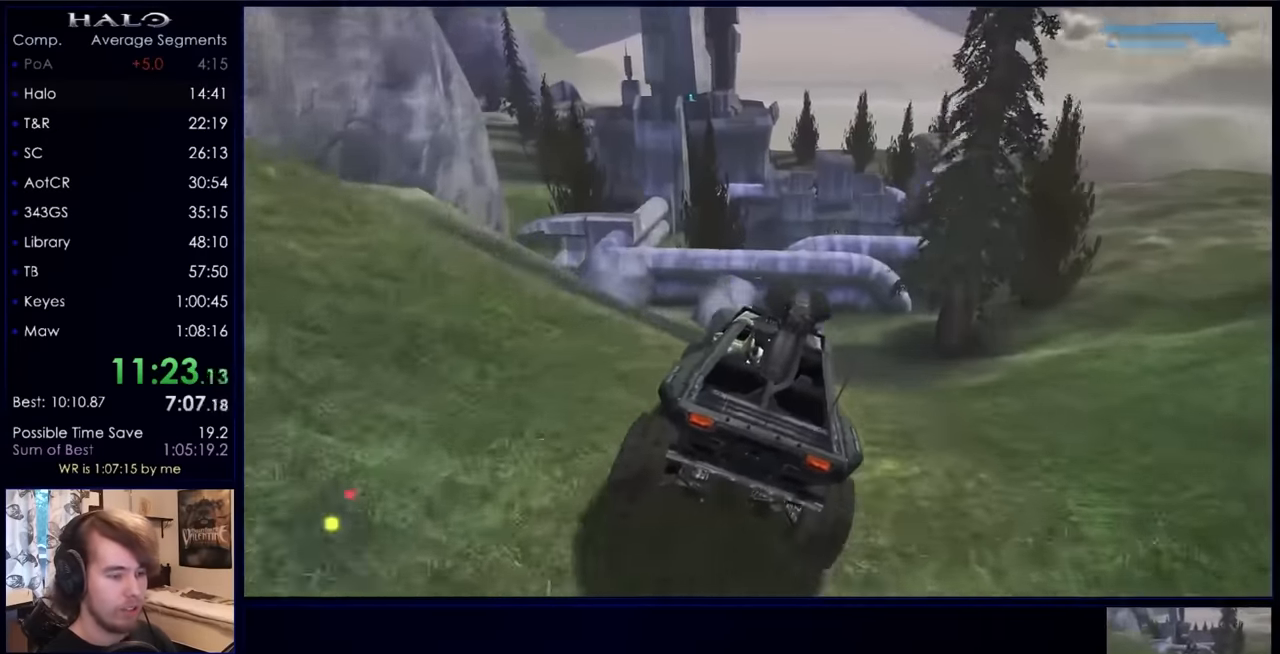
{"keys": ["e", "w"], "mouse": [], "events": [[433, "e", "down"]]}
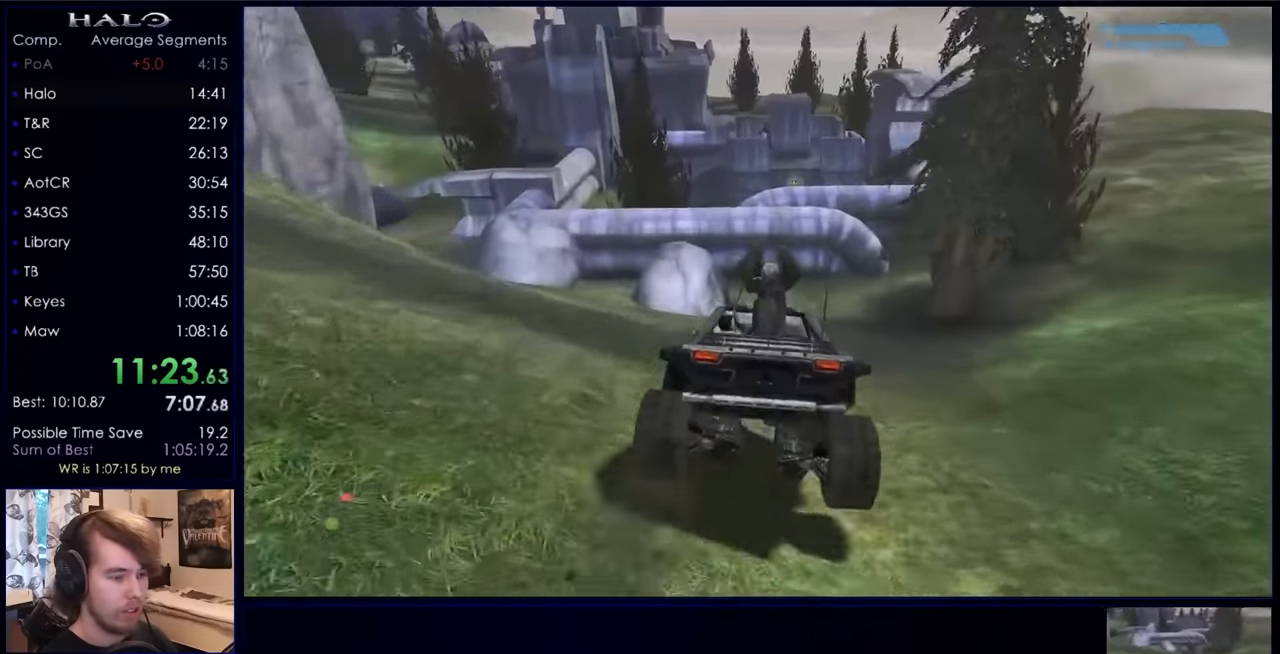
{"keys": ["a", "w"], "mouse": [], "events": [[33, "e", "up"], [67, "e", "down"], [133, "a", "down"], [233, "e", "up"]]}
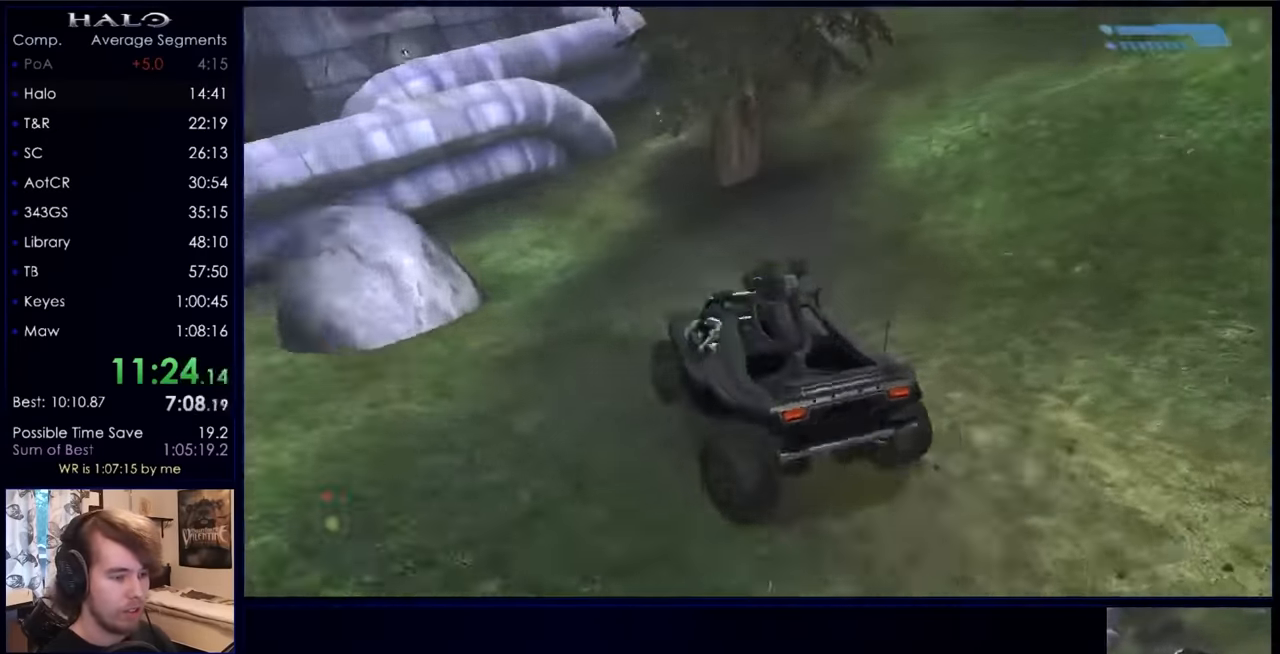
{"keys": ["a", "space", "w"], "mouse": [], "events": [[267, "space", "down"]]}
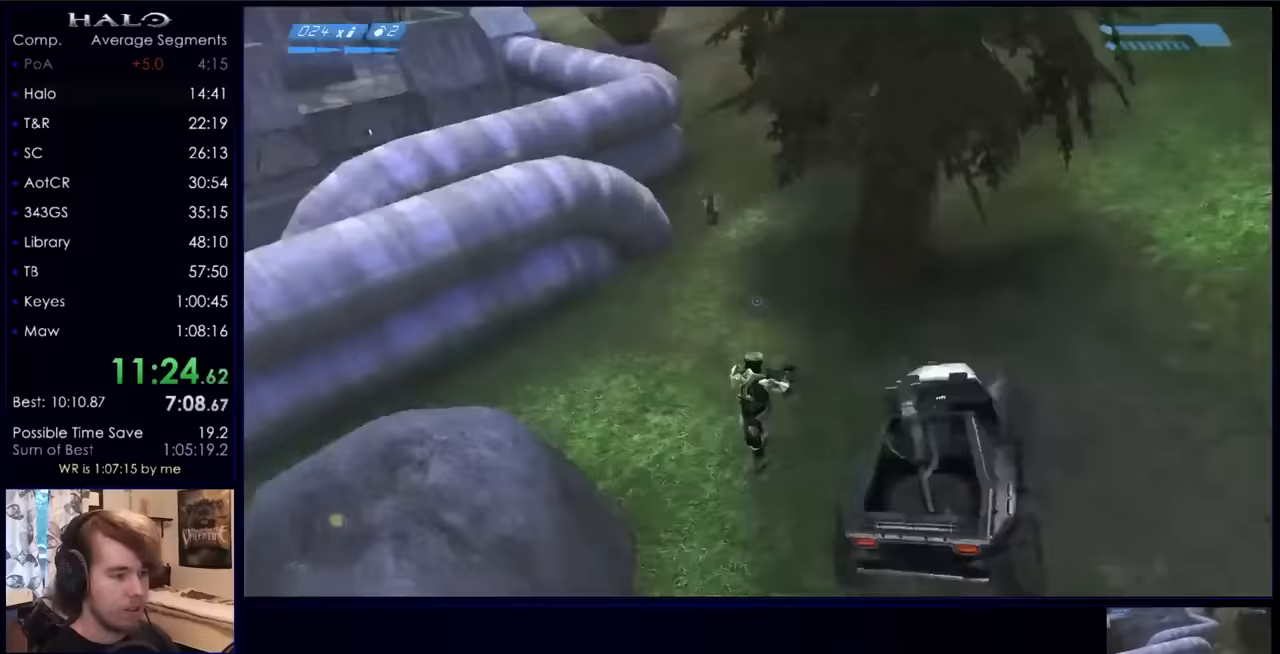
{"keys": ["a", "w"], "mouse": [], "events": [[433, "space", "up"]]}
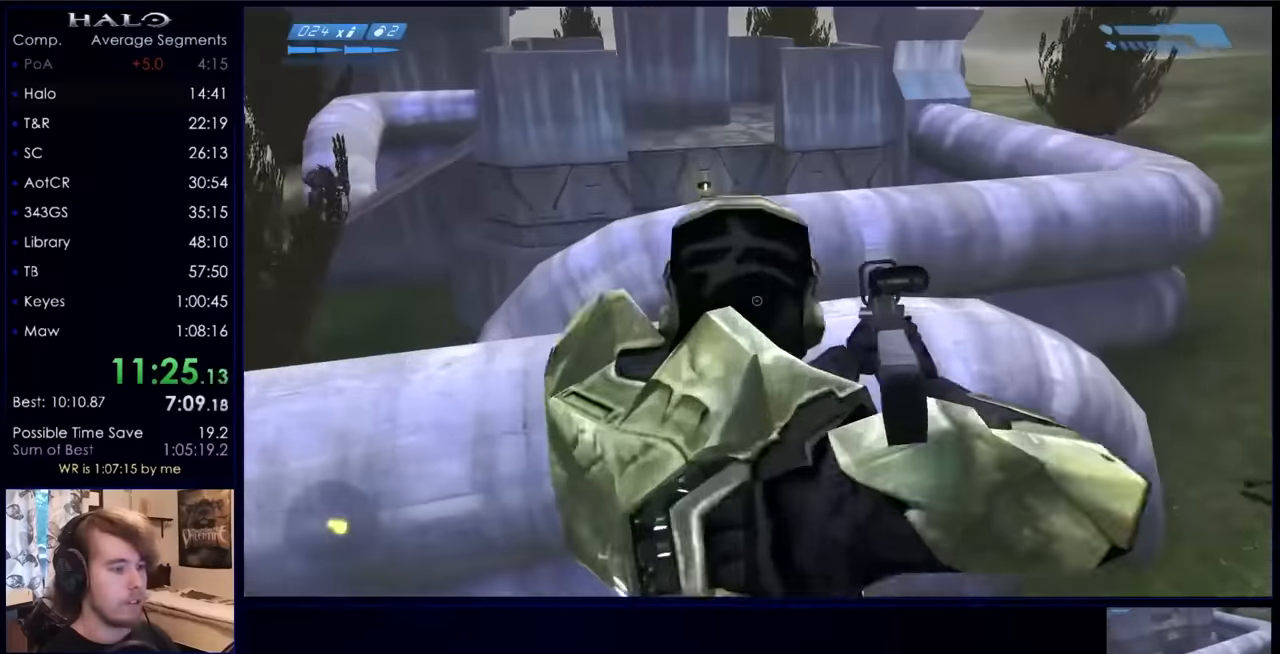
{"keys": ["ctrl", "w"], "mouse": [], "events": [[33, "a", "up"], [467, "ctrl", "down"]]}
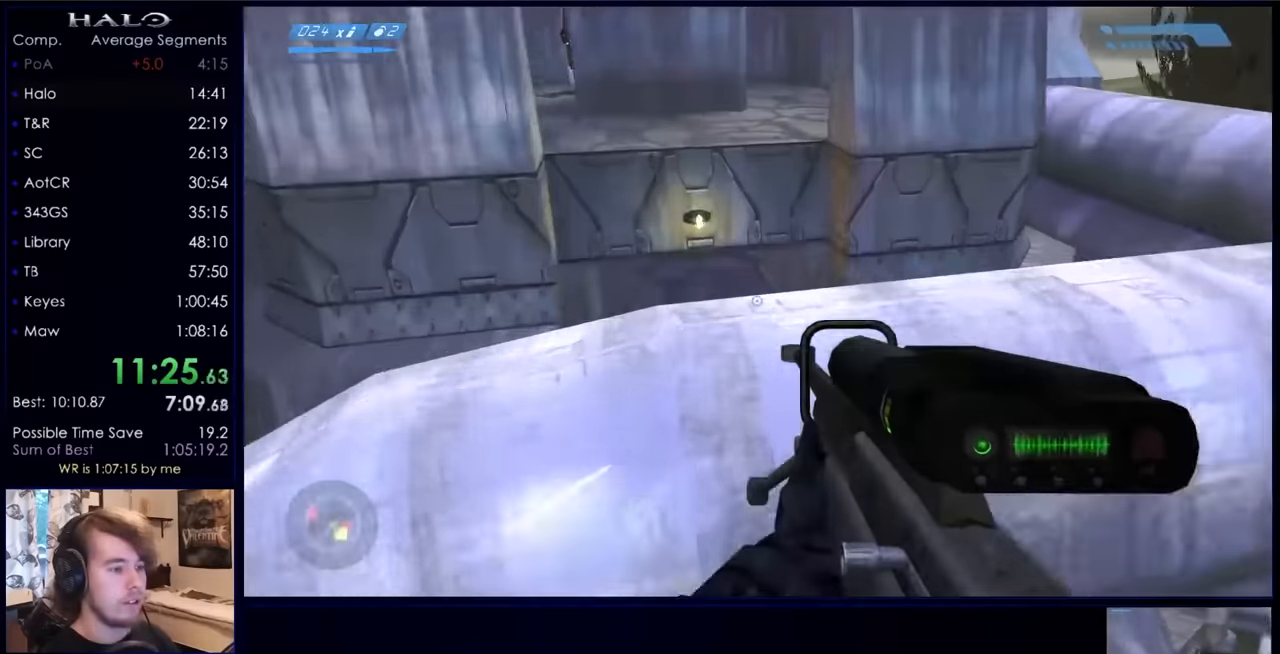
{"keys": ["ctrl", "d", "w"], "mouse": [], "events": [[200, "d", "down"]]}
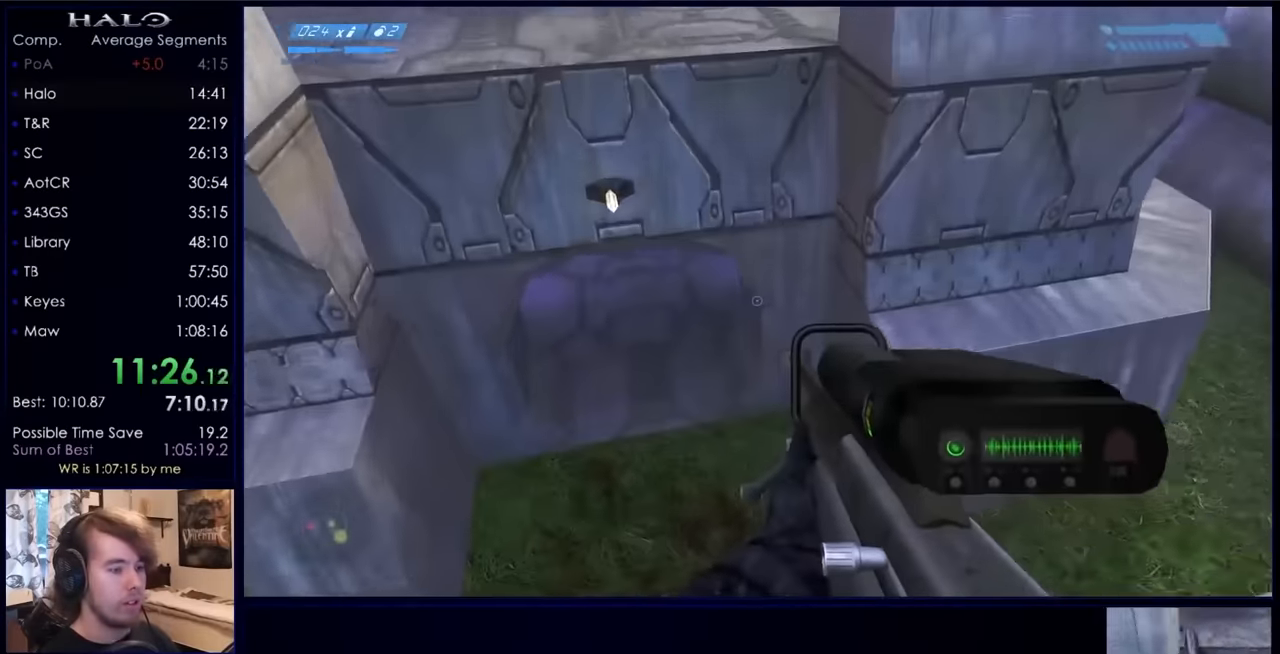
{"keys": ["q", "r", "w"], "mouse": [], "events": [[100, "d", "up"], [167, "ctrl", "up"], [300, "r", "down"], [333, "r", "up"], [433, "r", "down"], [467, "q", "down"]]}
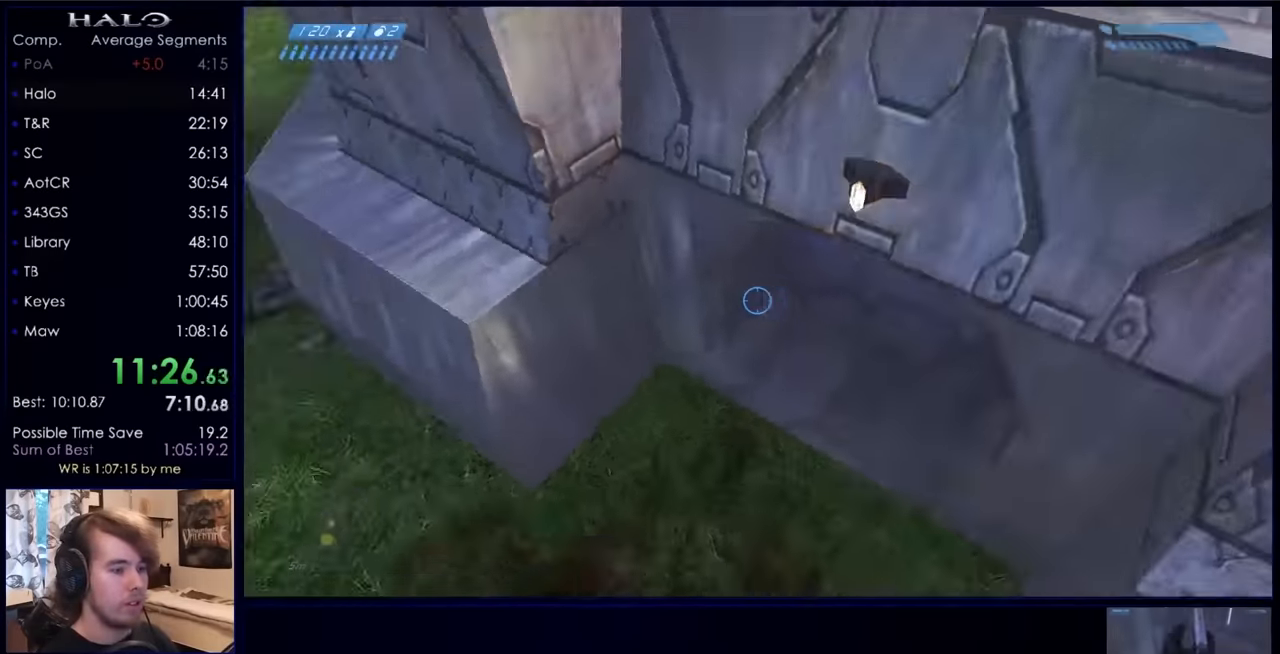
{"keys": ["w"], "mouse": [], "events": [[33, "r", "up"], [67, "q", "up"]]}
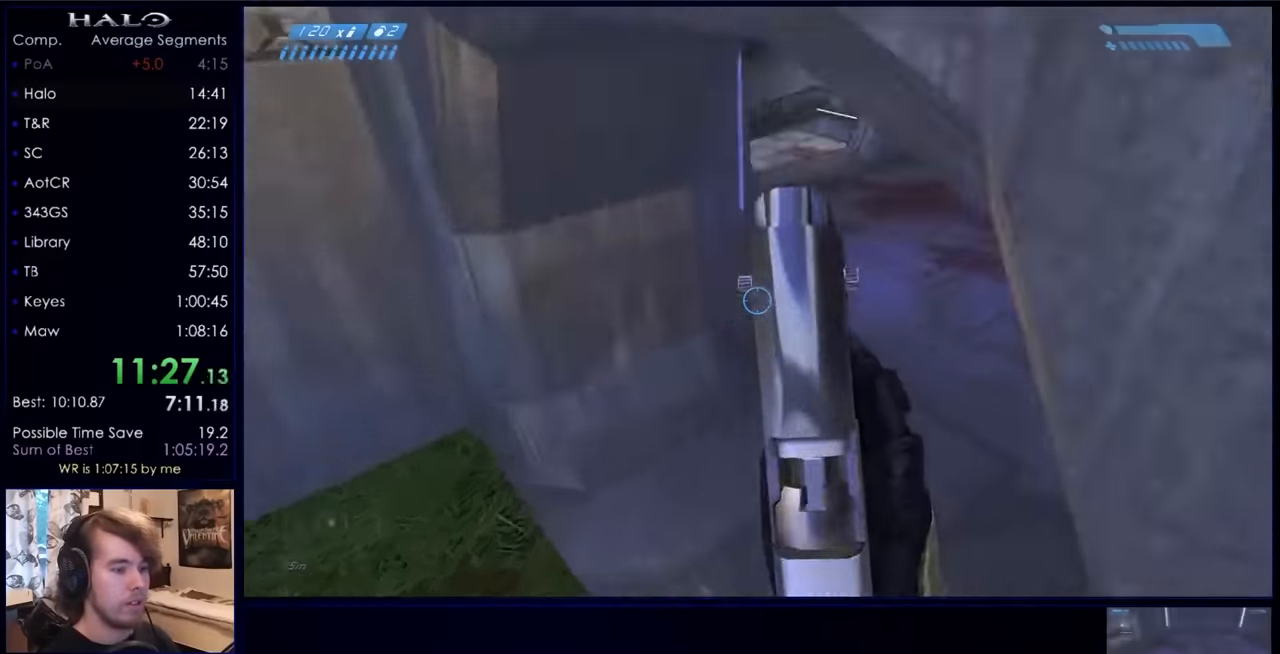
{"keys": ["w"], "mouse": [], "events": []}
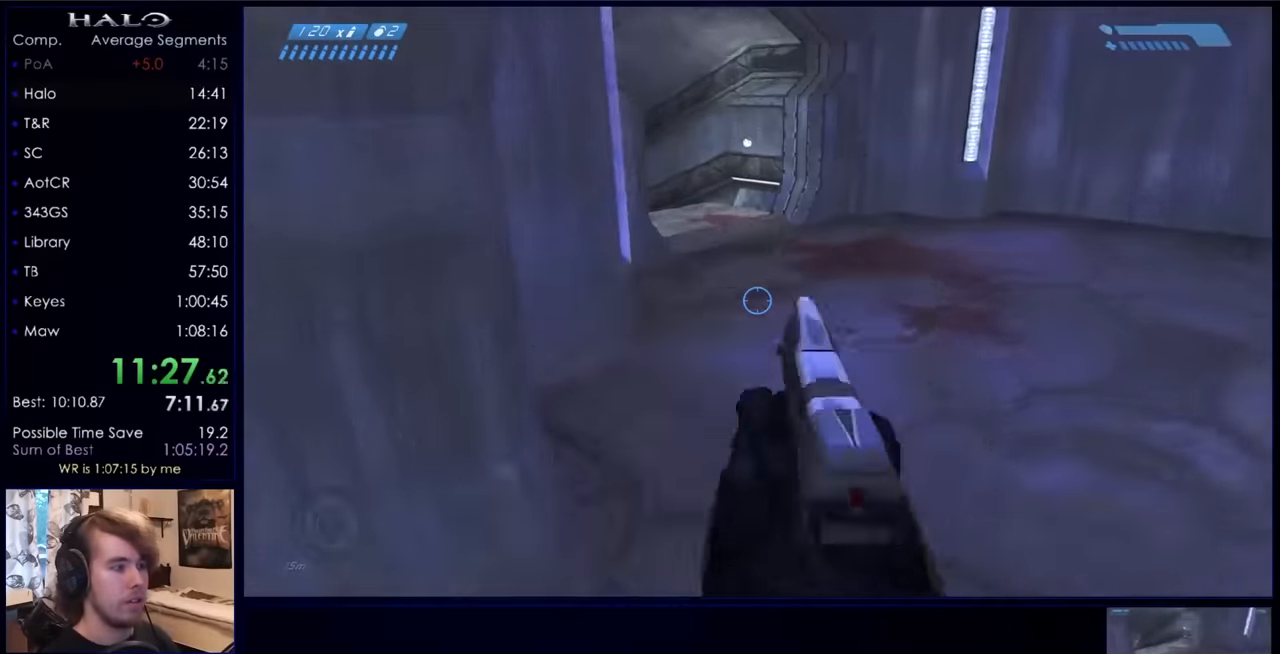
{"keys": ["w"], "mouse": [], "events": [[233, "mouse_mb5", "down"], [333, "mouse_mb5", "up"]]}
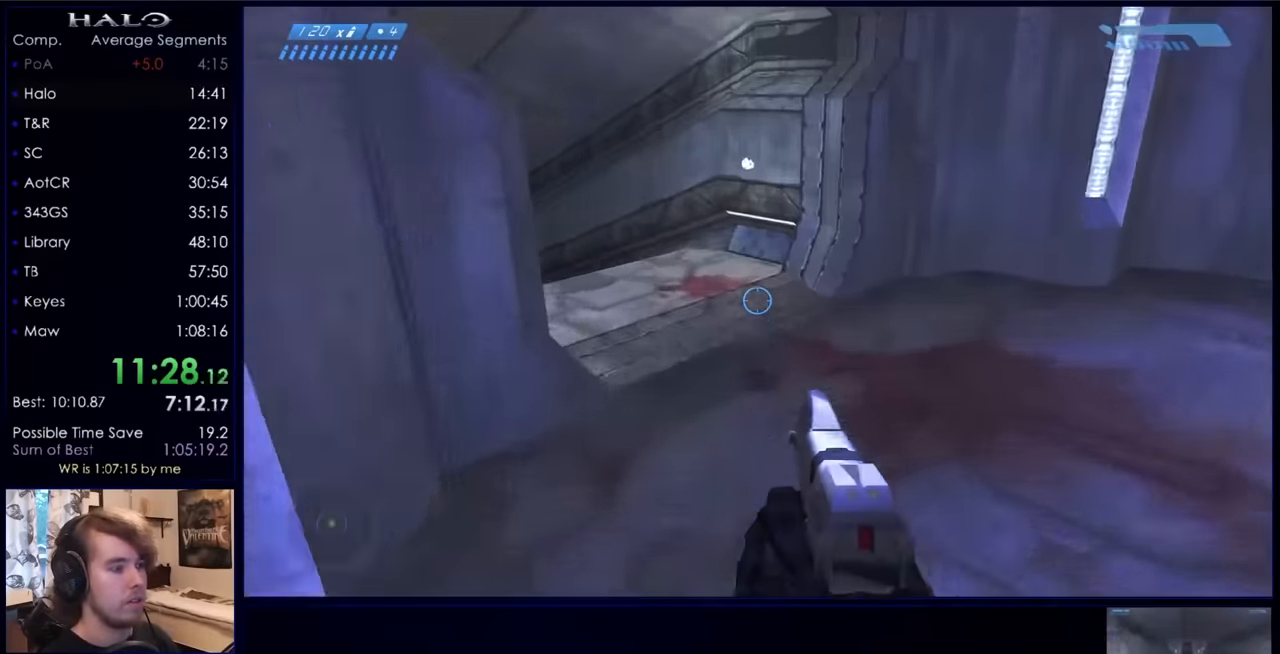
{"keys": ["w"], "mouse": [], "events": []}
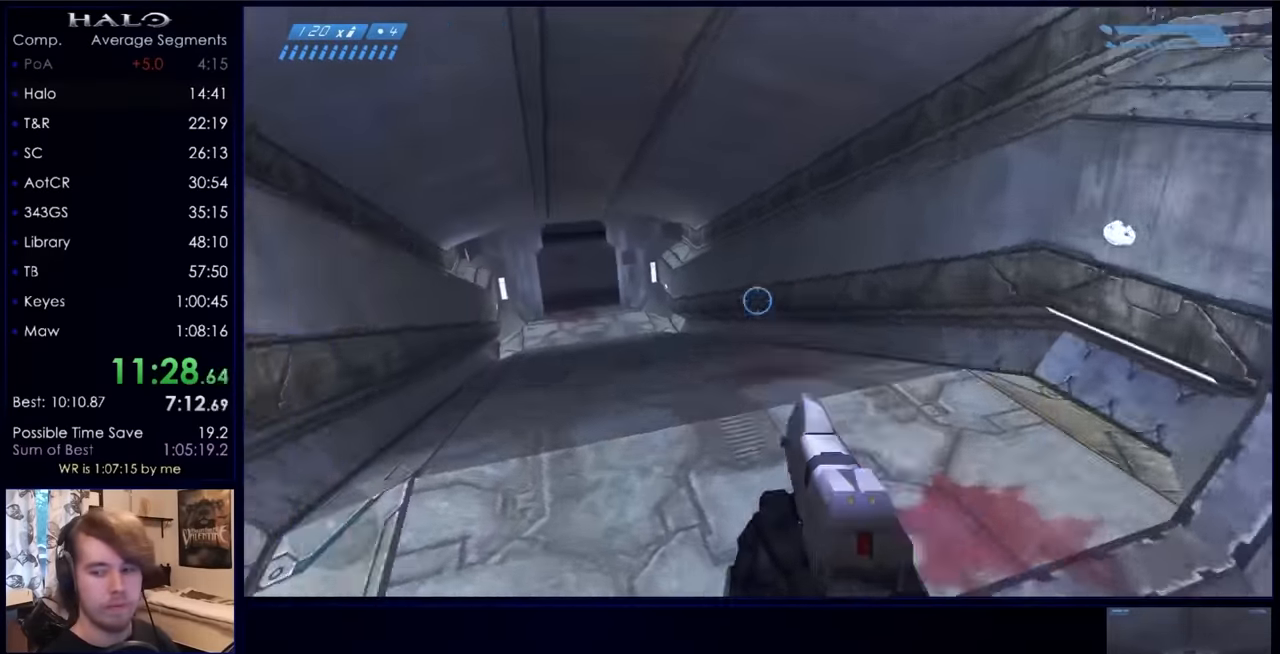
{"keys": ["w"], "mouse": [], "events": []}
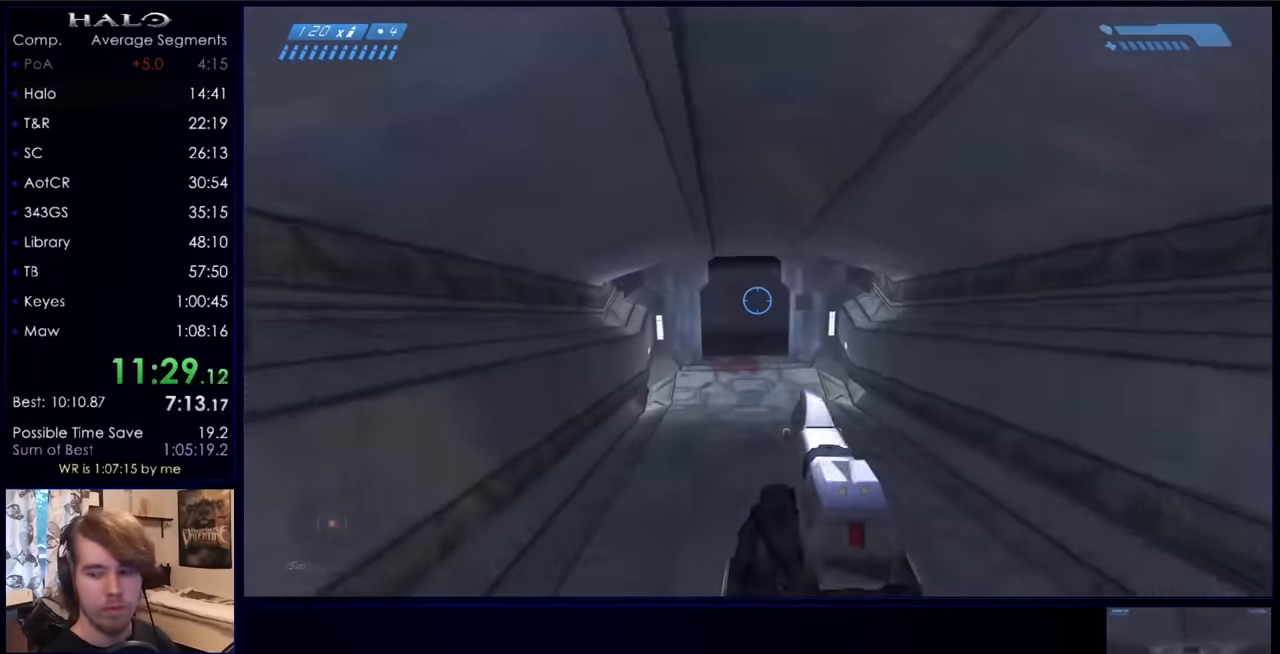
{"keys": ["w"], "mouse": [], "events": []}
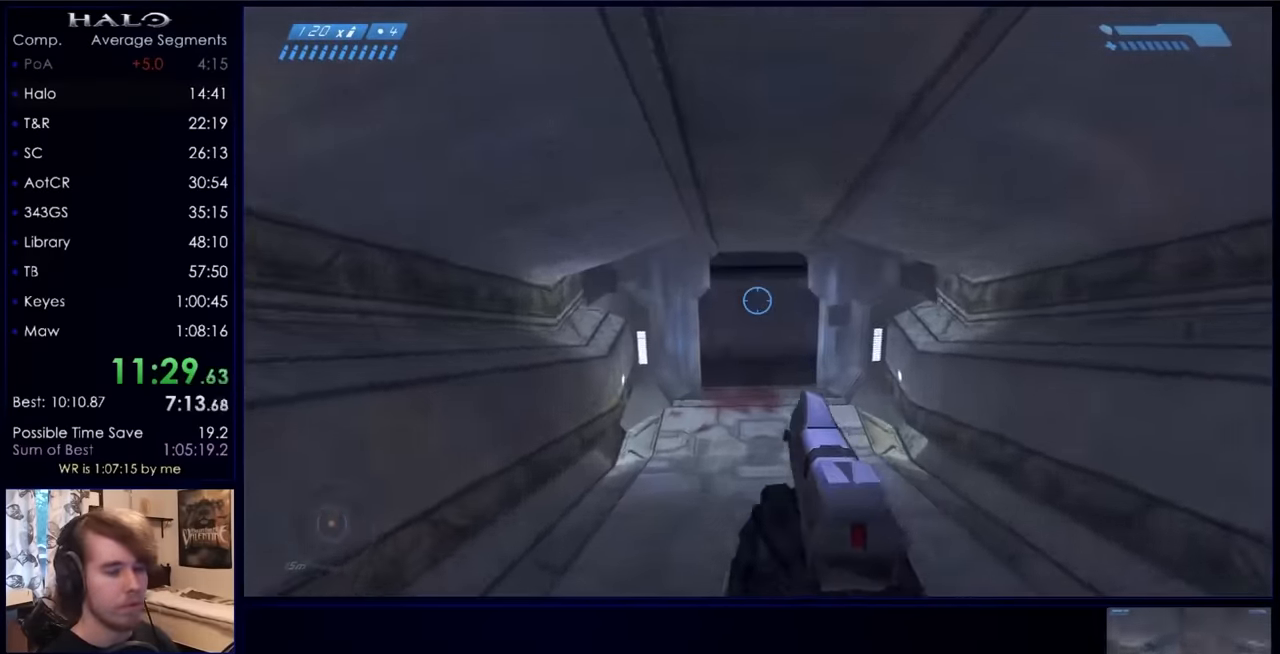
{"keys": ["w"], "mouse": [], "events": []}
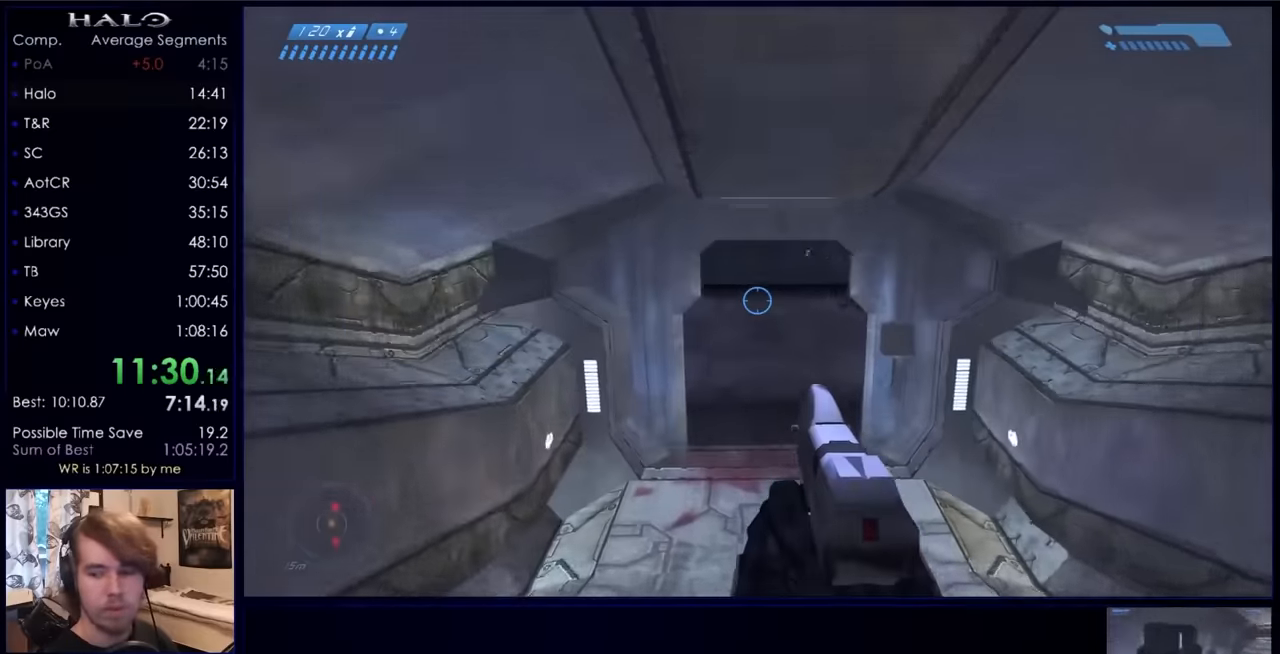
{"keys": ["w"], "mouse": ["left"], "events": [[433, "mouse_left", "down"]]}
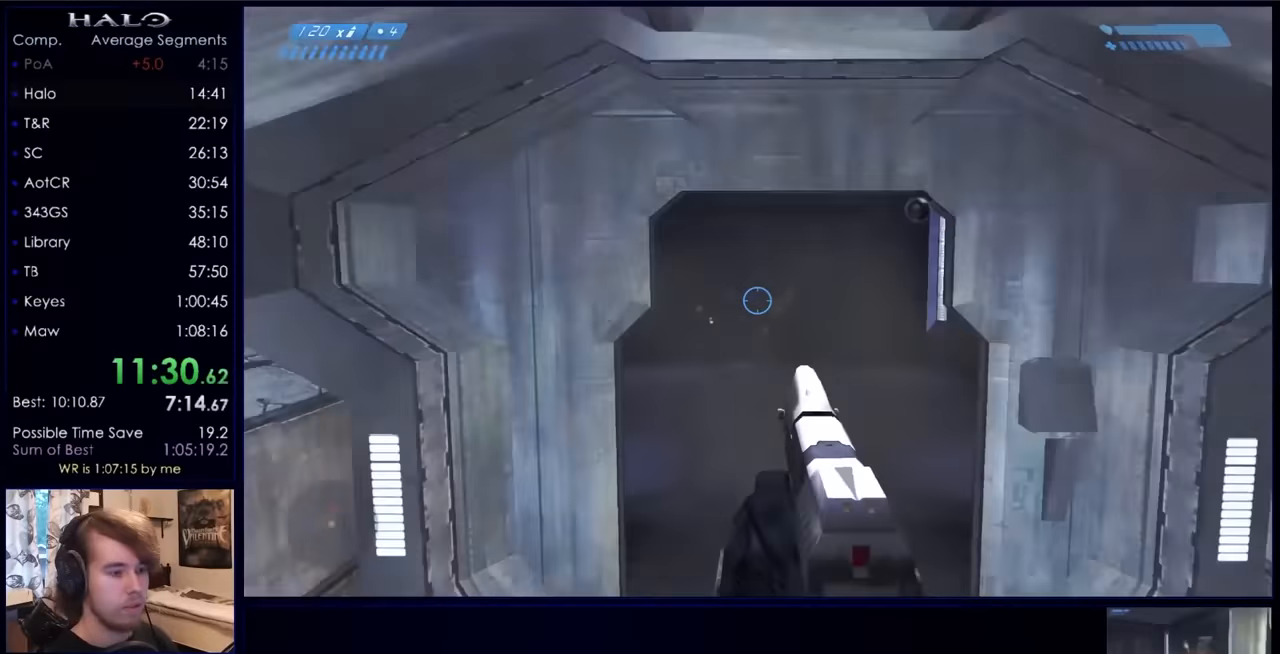
{"keys": ["w"], "mouse": ["left"], "events": [[100, "mouse_left", "up"], [467, "mouse_left", "down"]]}
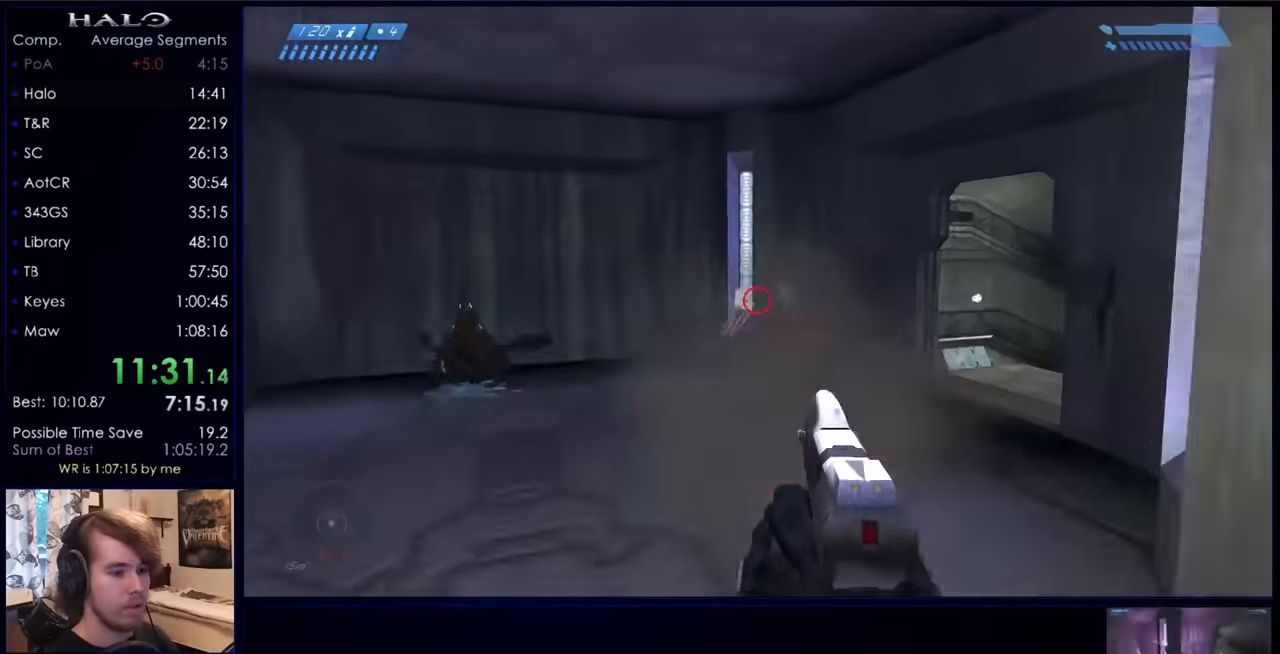
{"keys": ["d", "w"], "mouse": [], "events": [[167, "mouse_left", "up"], [267, "mouse_left", "down"], [367, "d", "down"], [400, "mouse_left", "up"]]}